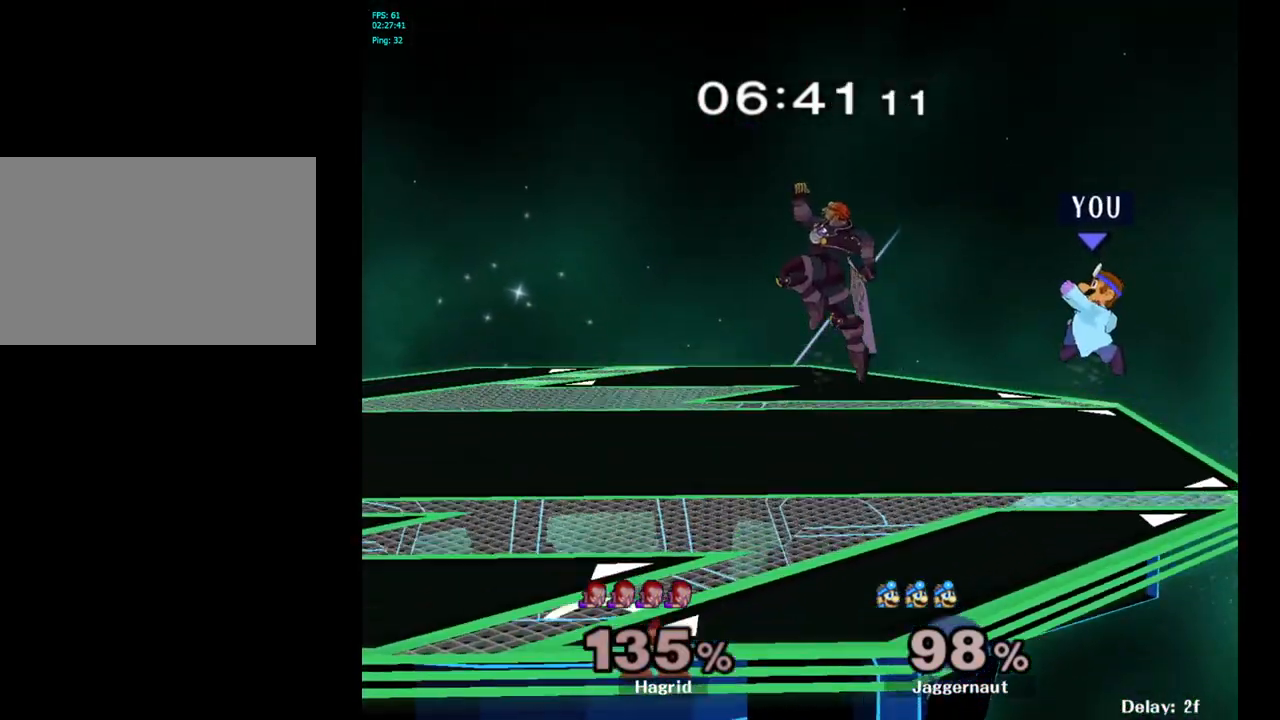
Gameplay with a controller (Nintendo layout); each line is a JSON object with the inputs held at the frame after it. "events" lists button and stick changes between this image and that frame as [ms after this image, input, new state], when the widget could be followed in between. Not read: L3 R3.
{"buttons": [], "left_stick": "down-left", "right_stick": "center", "events": [[100, "Y", "up"], [300, "right_stick", "up-left"], [367, "left_stick", "down-left"], [367, "right_stick", "center"]]}
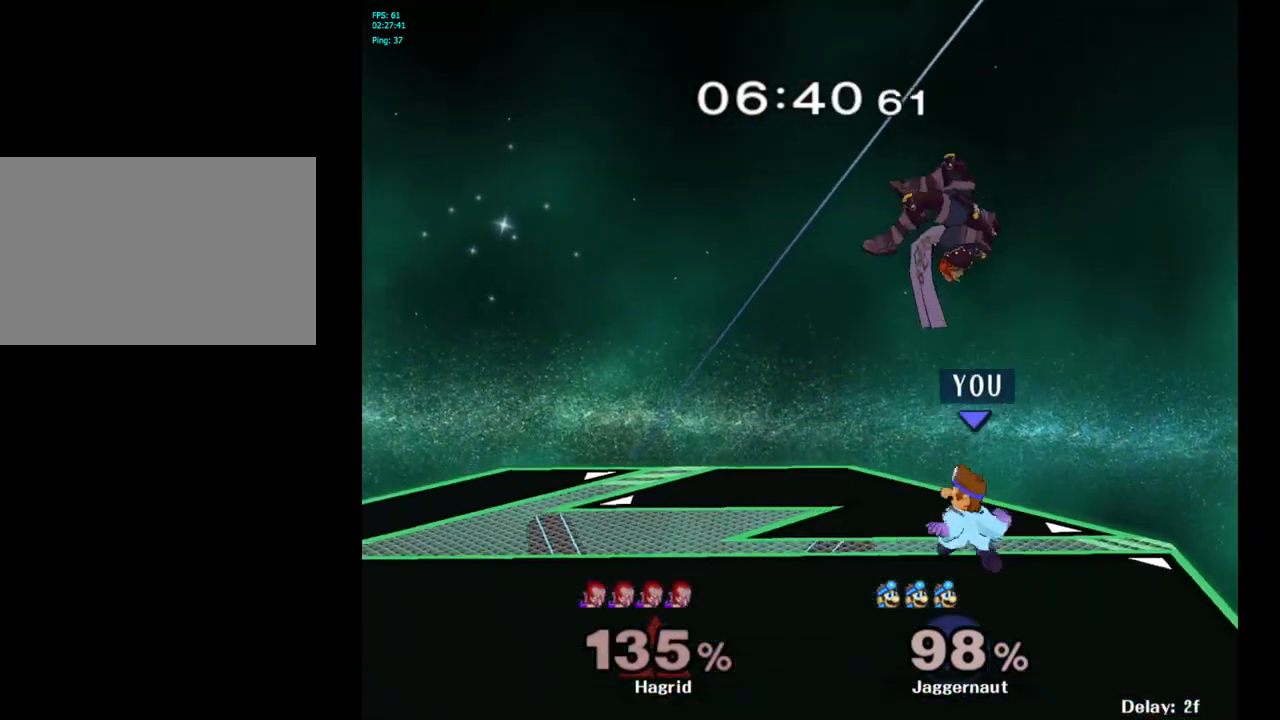
{"buttons": ["R1"], "left_stick": "center", "right_stick": "center", "events": [[117, "R1", "down"], [117, "left_stick", "up-left"], [183, "left_stick", "left"], [317, "left_stick", "center"]]}
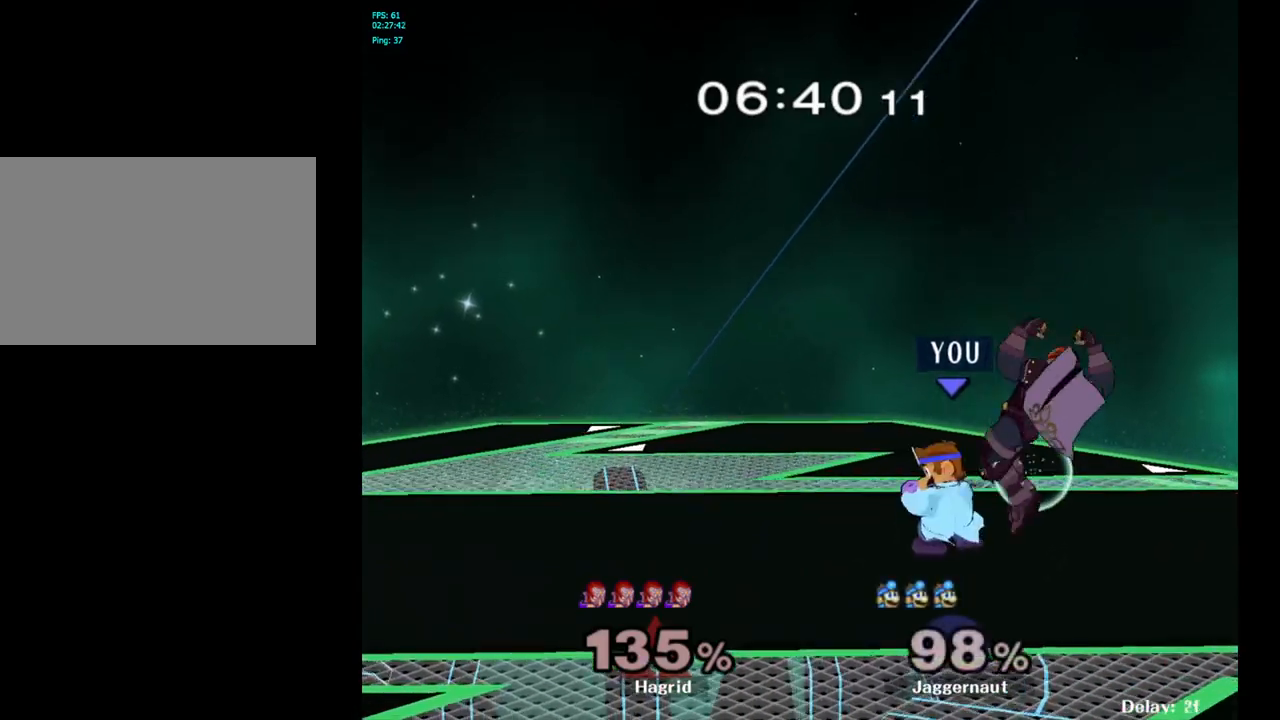
{"buttons": [], "left_stick": "right", "right_stick": "center", "events": [[250, "R1", "up"], [267, "Y", "down"], [283, "Y", "up"], [300, "left_stick", "right"], [367, "A", "down"], [450, "A", "up"]]}
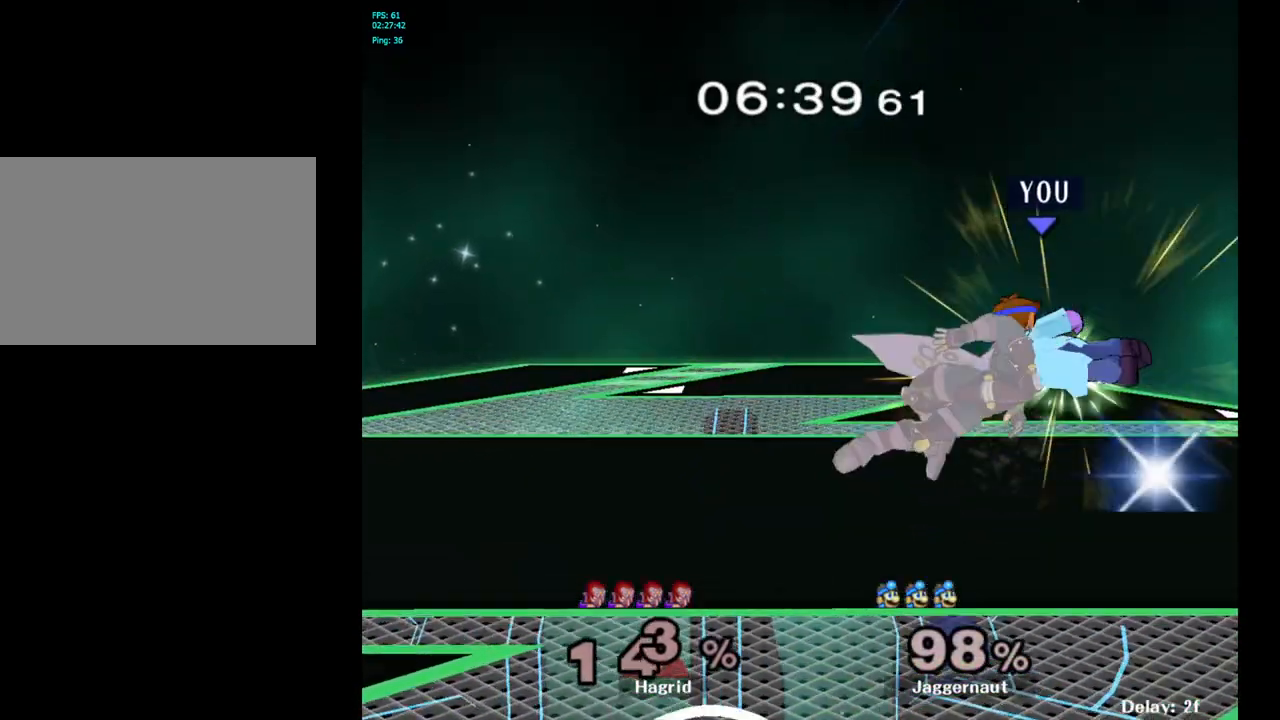
{"buttons": [], "left_stick": "center", "right_stick": "center", "events": [[50, "left_stick", "up"], [133, "left_stick", "left"], [317, "left_stick", "center"]]}
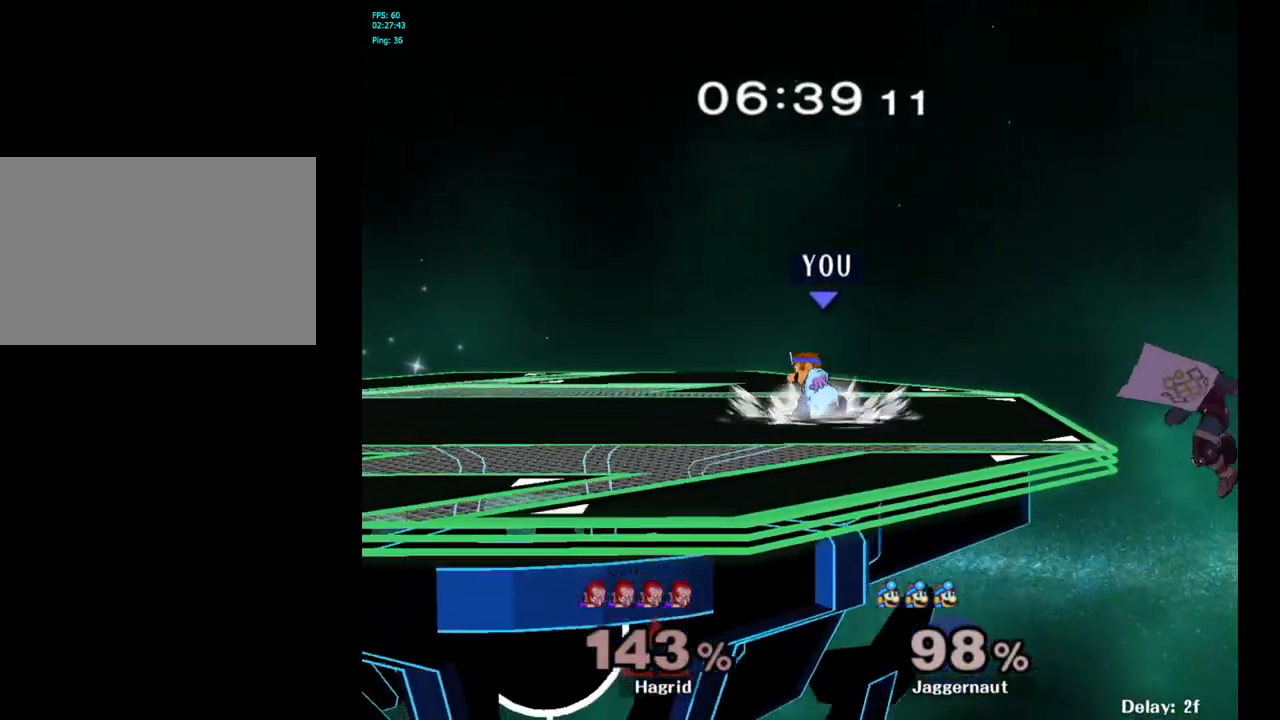
{"buttons": [], "left_stick": "down", "right_stick": "center", "events": [[133, "left_stick", "right"], [433, "left_stick", "down"]]}
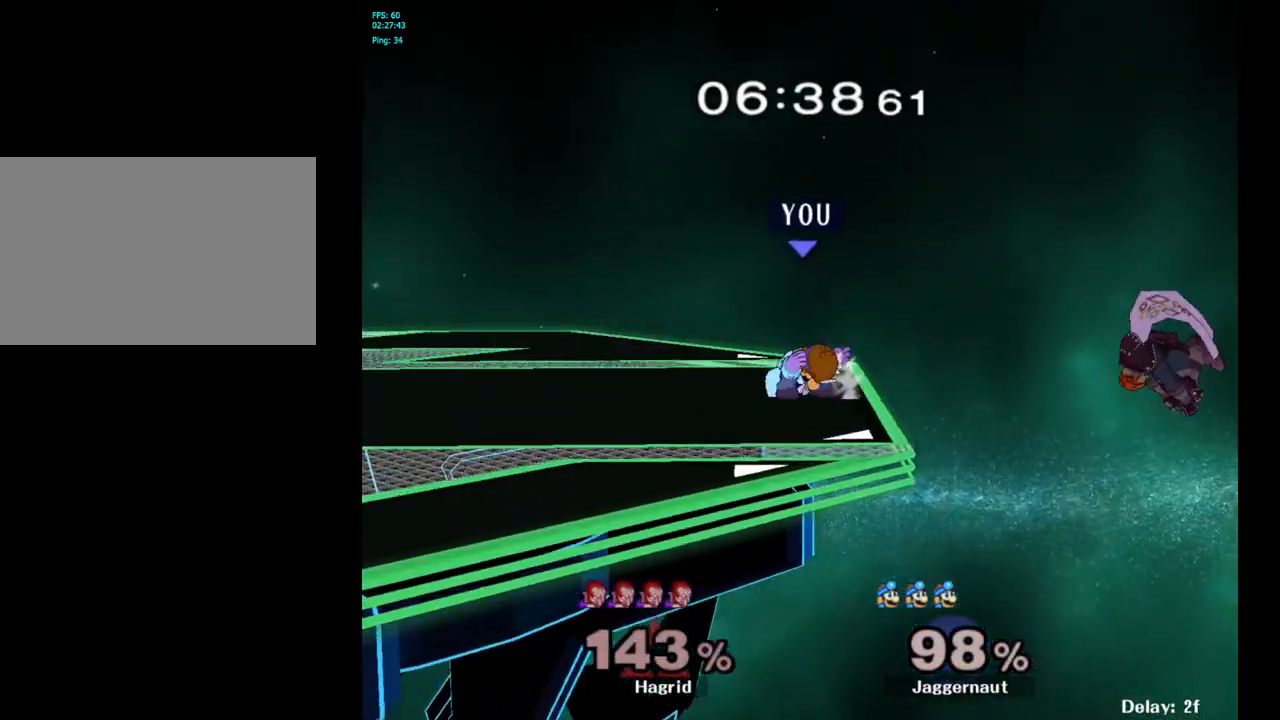
{"buttons": [], "left_stick": "center", "right_stick": "center", "events": [[167, "left_stick", "left"], [283, "left_stick", "center"]]}
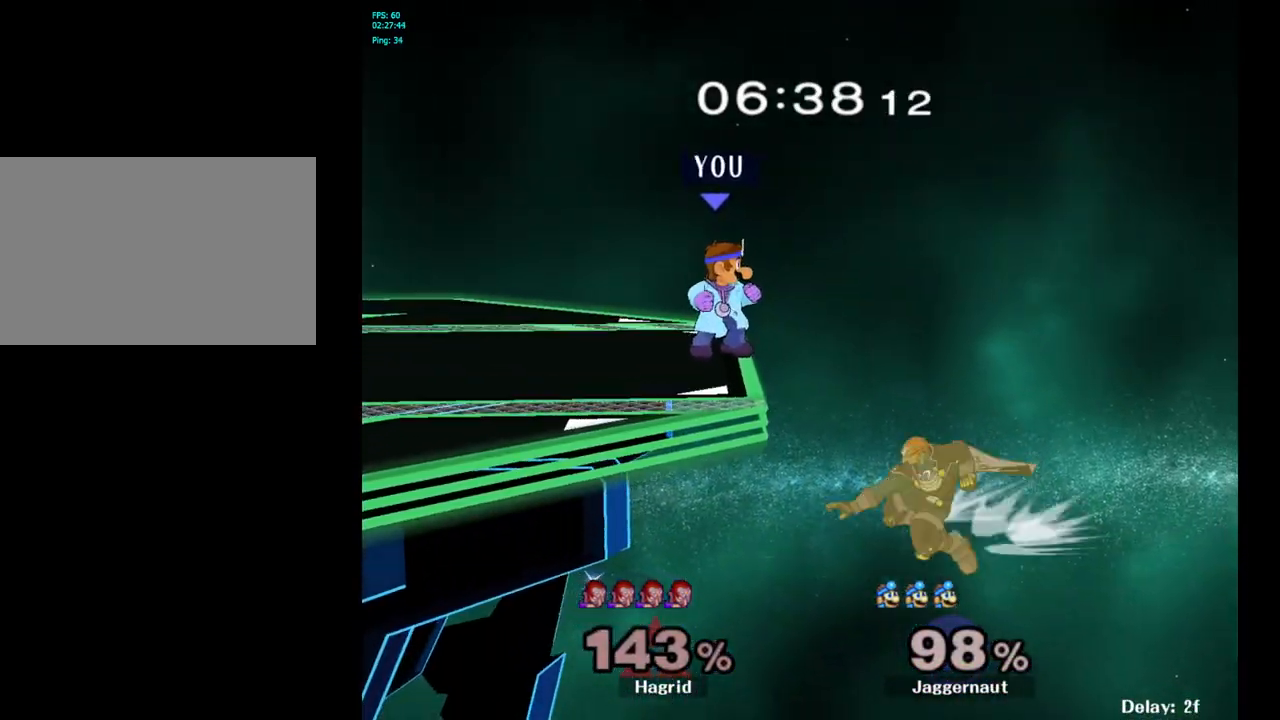
{"buttons": [], "left_stick": "center", "right_stick": "center", "events": [[100, "A", "down"], [100, "left_stick", "up"], [183, "left_stick", "center"], [200, "A", "up"]]}
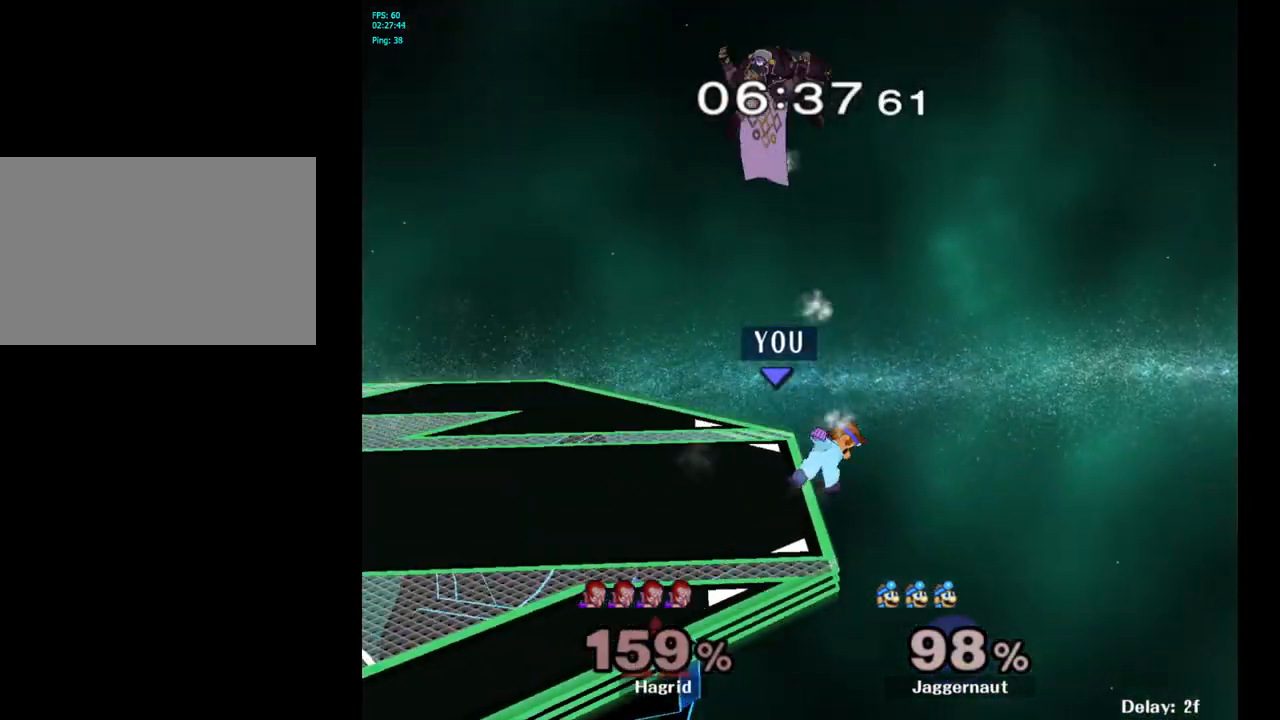
{"buttons": [], "left_stick": "left", "right_stick": "center", "events": [[333, "left_stick", "left"]]}
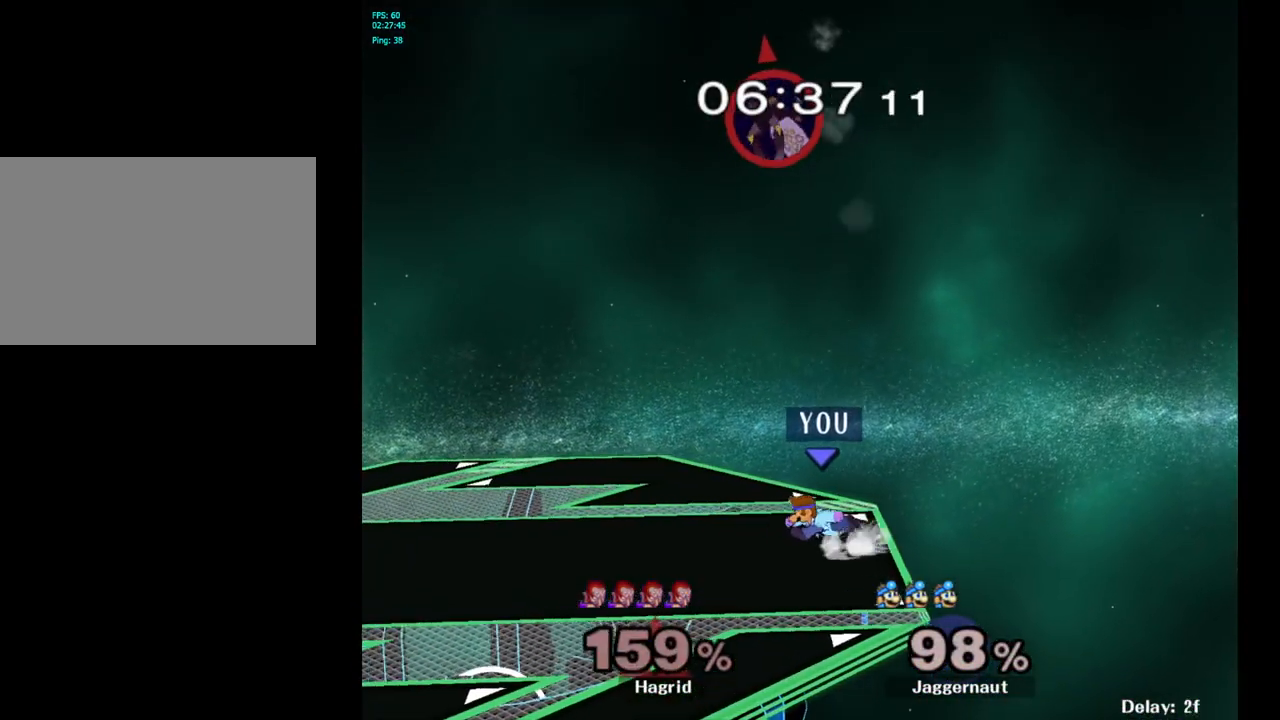
{"buttons": [], "left_stick": "left", "right_stick": "center", "events": []}
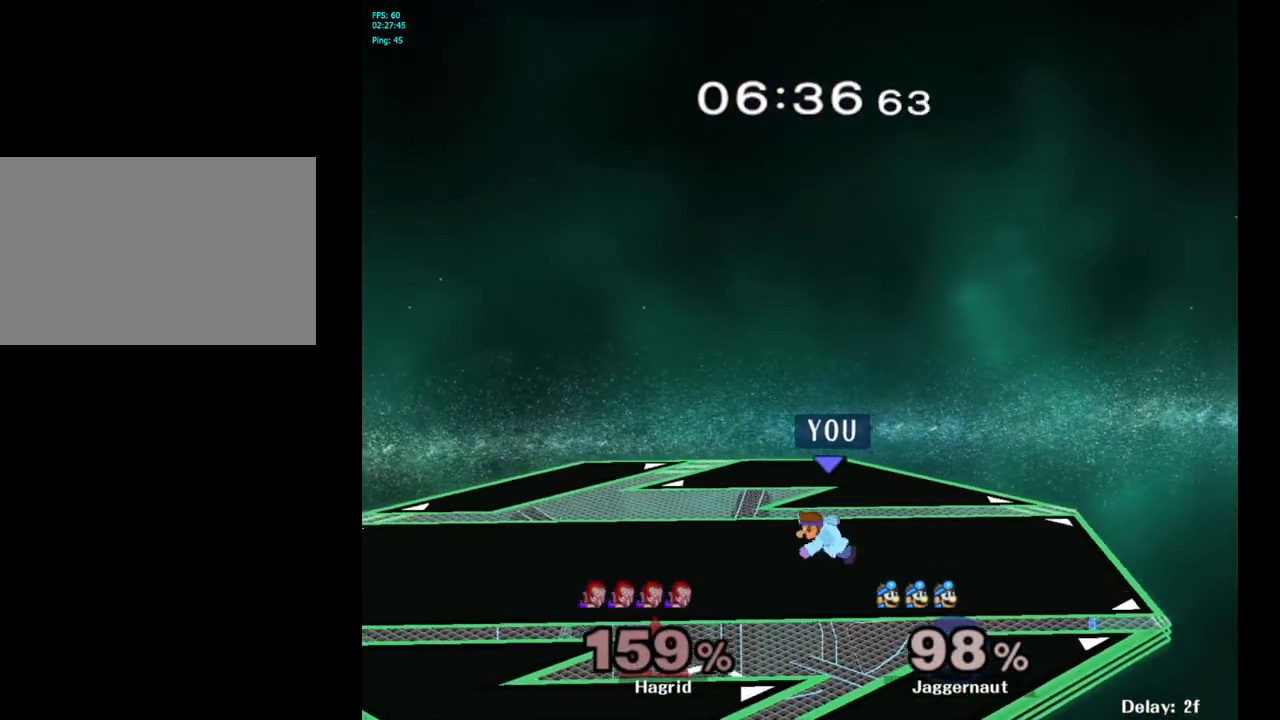
{"buttons": [], "left_stick": "left", "right_stick": "center", "events": []}
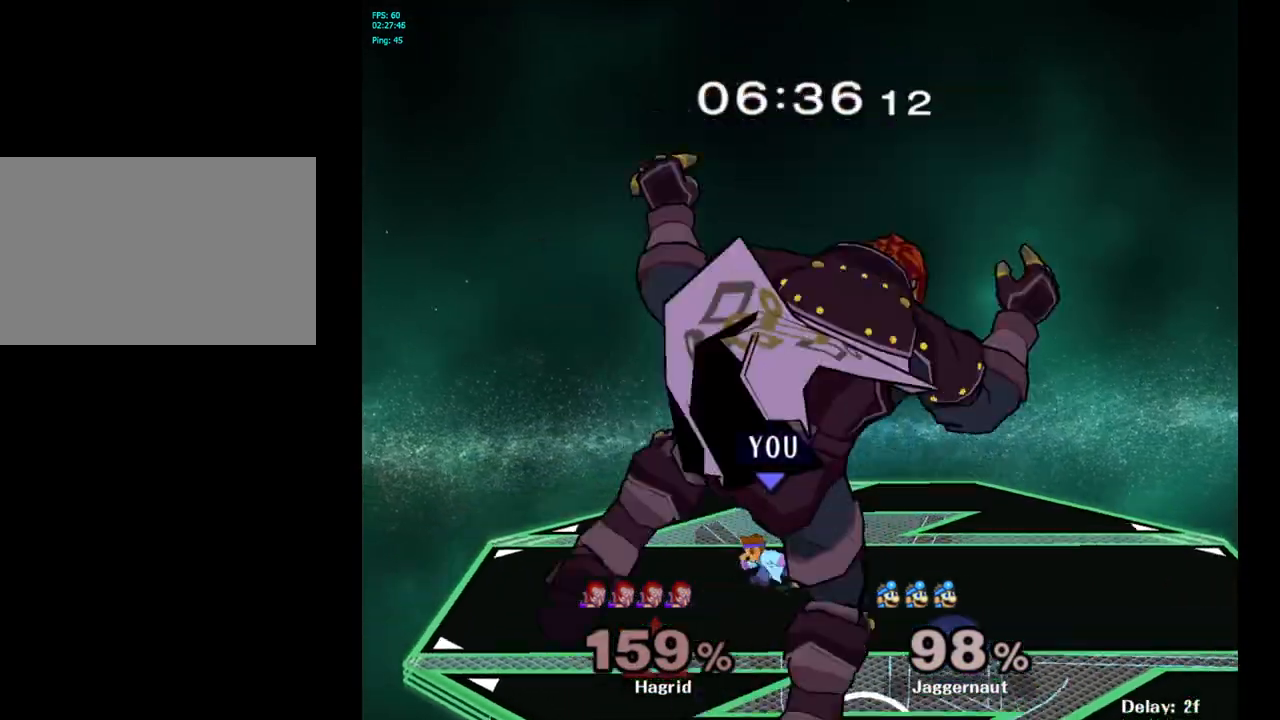
{"buttons": ["Y", "R1"], "left_stick": "down-left", "right_stick": "center", "events": [[50, "Y", "down"], [50, "left_stick", "down-right"], [117, "R1", "down"], [250, "Y", "up"], [267, "R1", "up"], [267, "left_stick", "center"], [367, "Y", "down"], [367, "left_stick", "down-left"], [433, "R1", "down"]]}
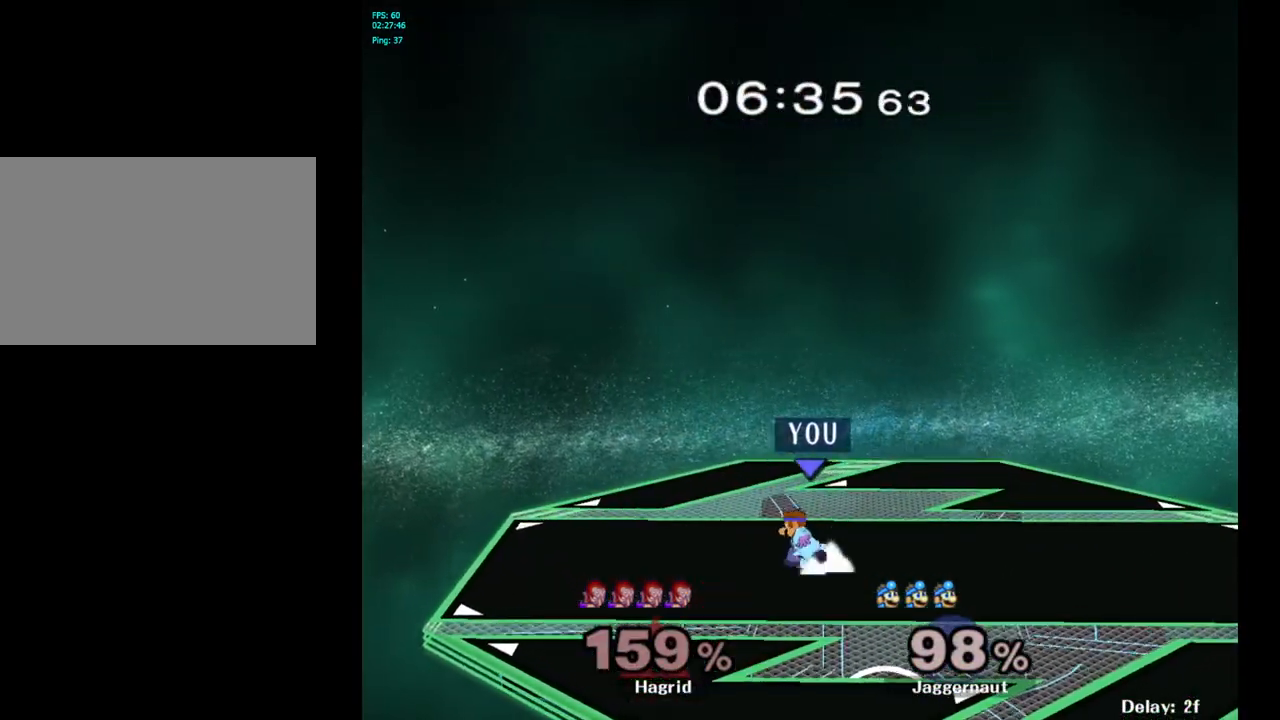
{"buttons": ["Y", "R1"], "left_stick": "down-right", "right_stick": "center", "events": [[33, "left_stick", "center"], [50, "Y", "up"], [83, "R1", "up"], [150, "left_stick", "down-right"], [167, "Y", "down"], [217, "R1", "down"], [333, "Y", "up"], [333, "left_stick", "center"], [350, "R1", "up"], [433, "left_stick", "down-right"], [450, "Y", "down"], [483, "R1", "down"]]}
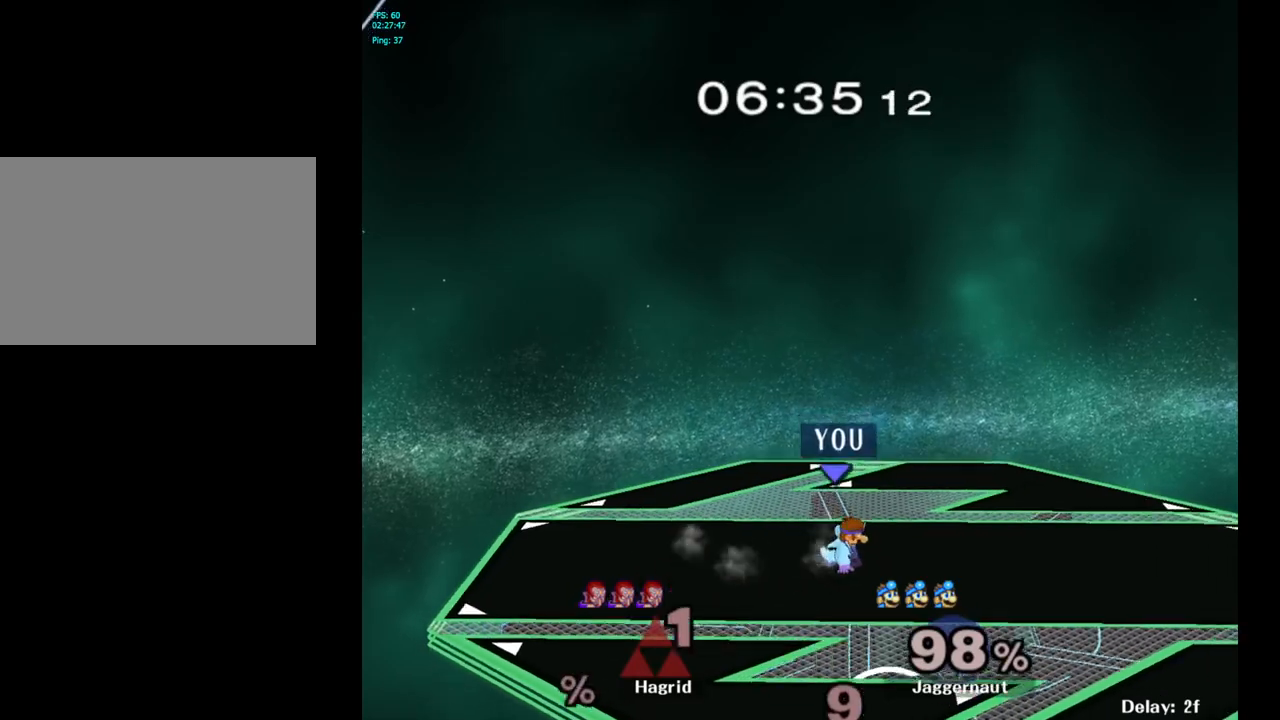
{"buttons": [], "left_stick": "down-left", "right_stick": "center", "events": [[100, "Y", "up"], [117, "R1", "up"], [117, "left_stick", "center"], [233, "Y", "down"], [233, "left_stick", "down-right"], [300, "R1", "down"], [417, "R1", "up"], [417, "Y", "up"], [417, "left_stick", "center"], [500, "left_stick", "down-left"]]}
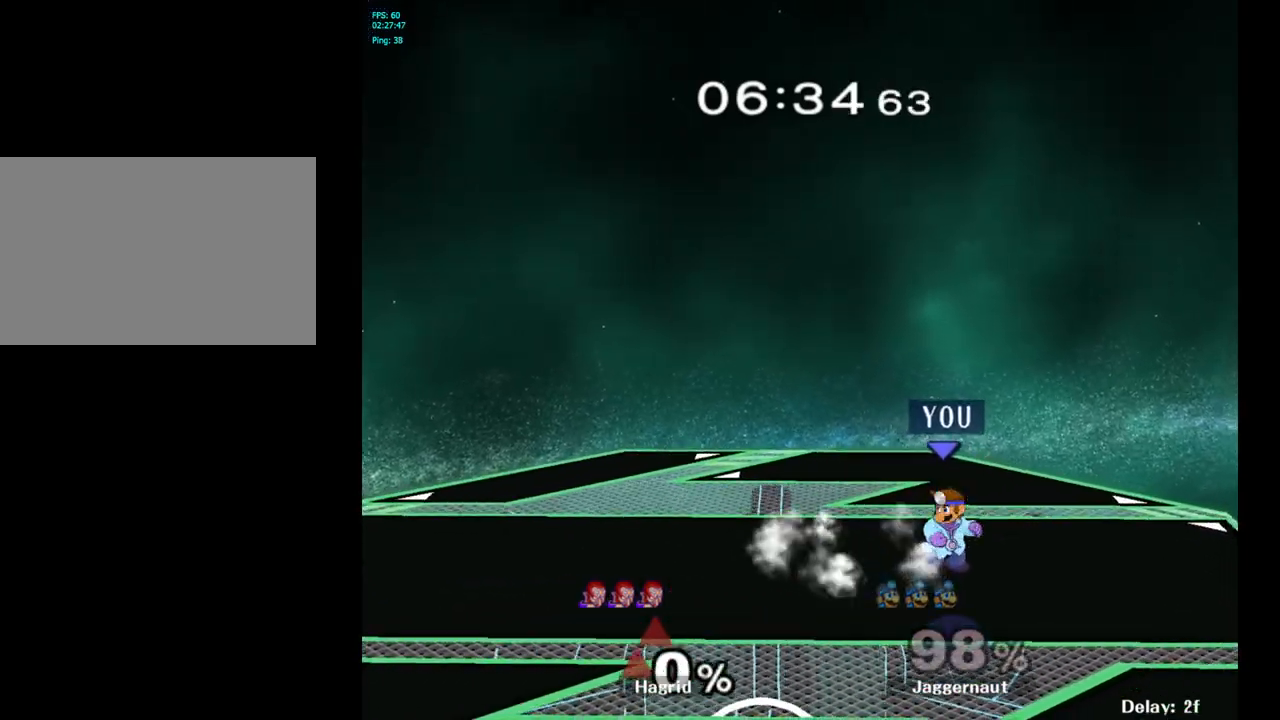
{"buttons": [], "left_stick": "center", "right_stick": "center", "events": [[17, "Y", "down"], [67, "R1", "down"], [183, "Y", "up"], [200, "R1", "up"], [200, "left_stick", "center"], [283, "Y", "down"], [283, "left_stick", "down-left"], [350, "R1", "down"], [467, "Y", "up"], [483, "R1", "up"], [483, "left_stick", "center"]]}
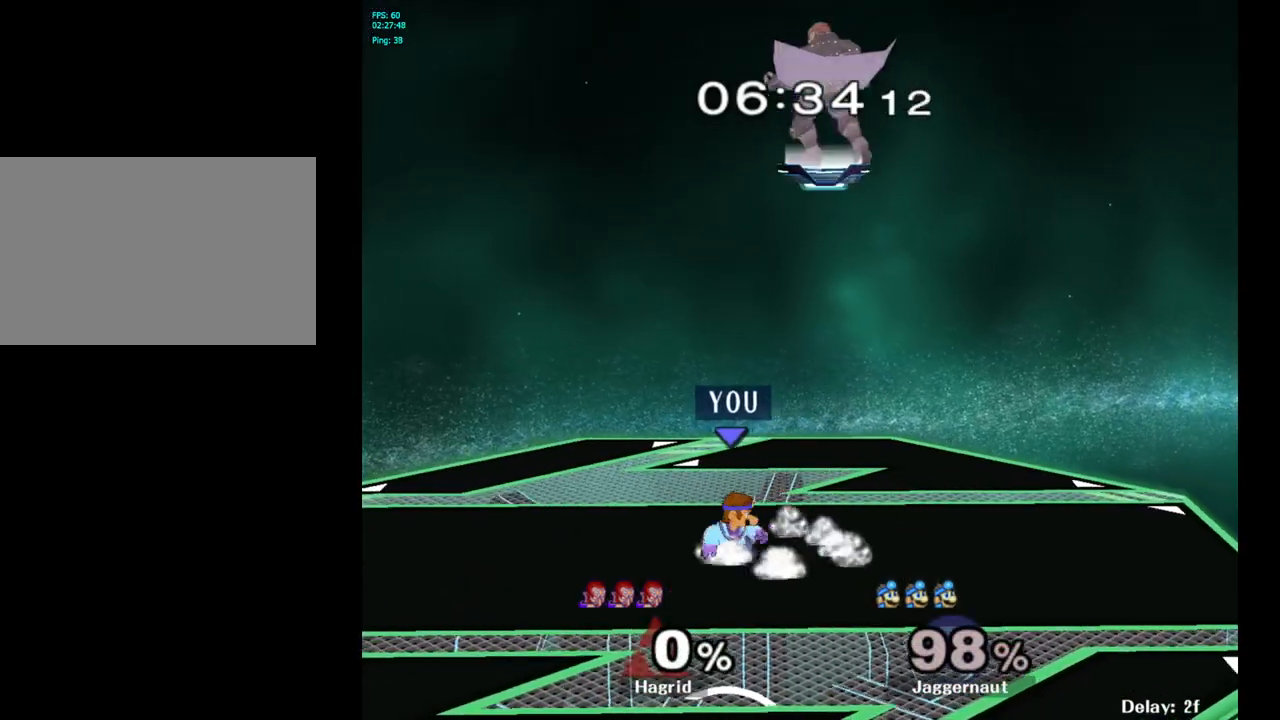
{"buttons": ["Y", "R1"], "left_stick": "down-left", "right_stick": "center", "events": [[67, "Y", "down"], [67, "left_stick", "down-left"], [133, "R1", "down"], [250, "Y", "up"], [250, "left_stick", "center"], [267, "R1", "up"], [333, "left_stick", "down-left"], [350, "Y", "down"], [417, "R1", "down"]]}
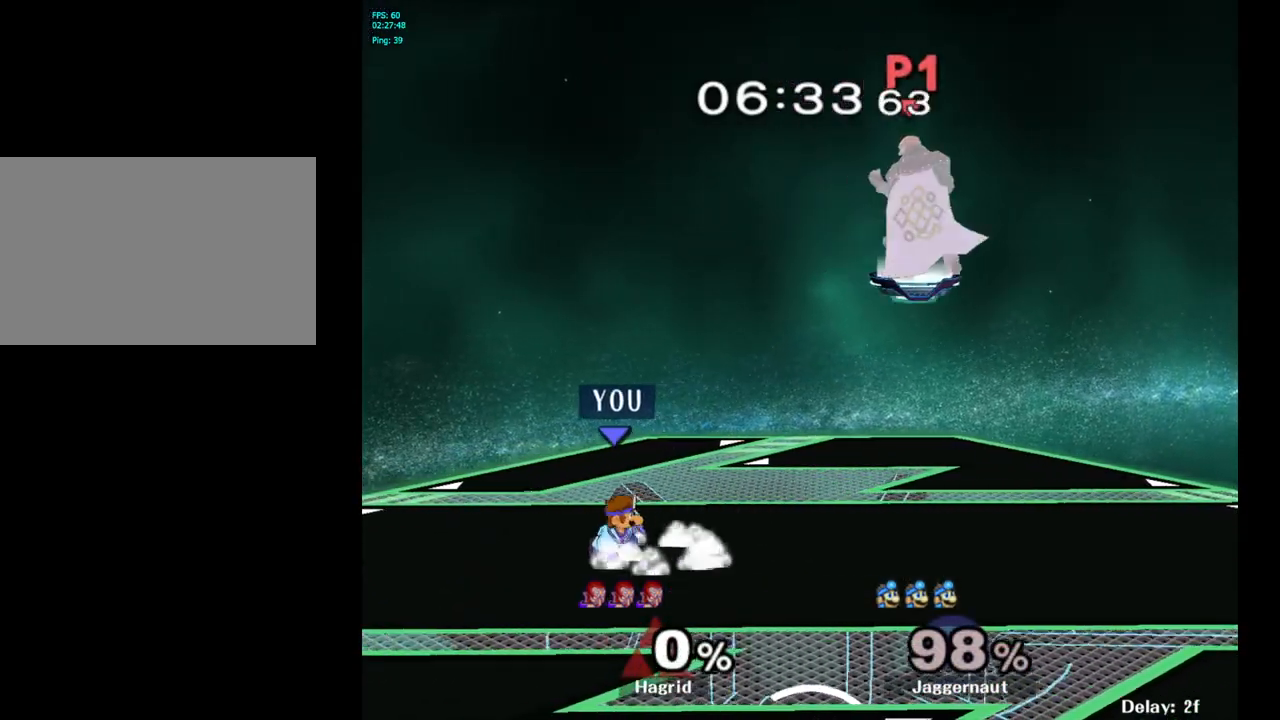
{"buttons": [], "left_stick": "right", "right_stick": "center", "events": [[33, "Y", "up"], [33, "left_stick", "center"], [50, "R1", "up"], [150, "Y", "down"], [150, "left_stick", "down-left"], [200, "R1", "down"], [350, "R1", "up"], [350, "Y", "up"], [350, "left_stick", "center"], [450, "left_stick", "right"]]}
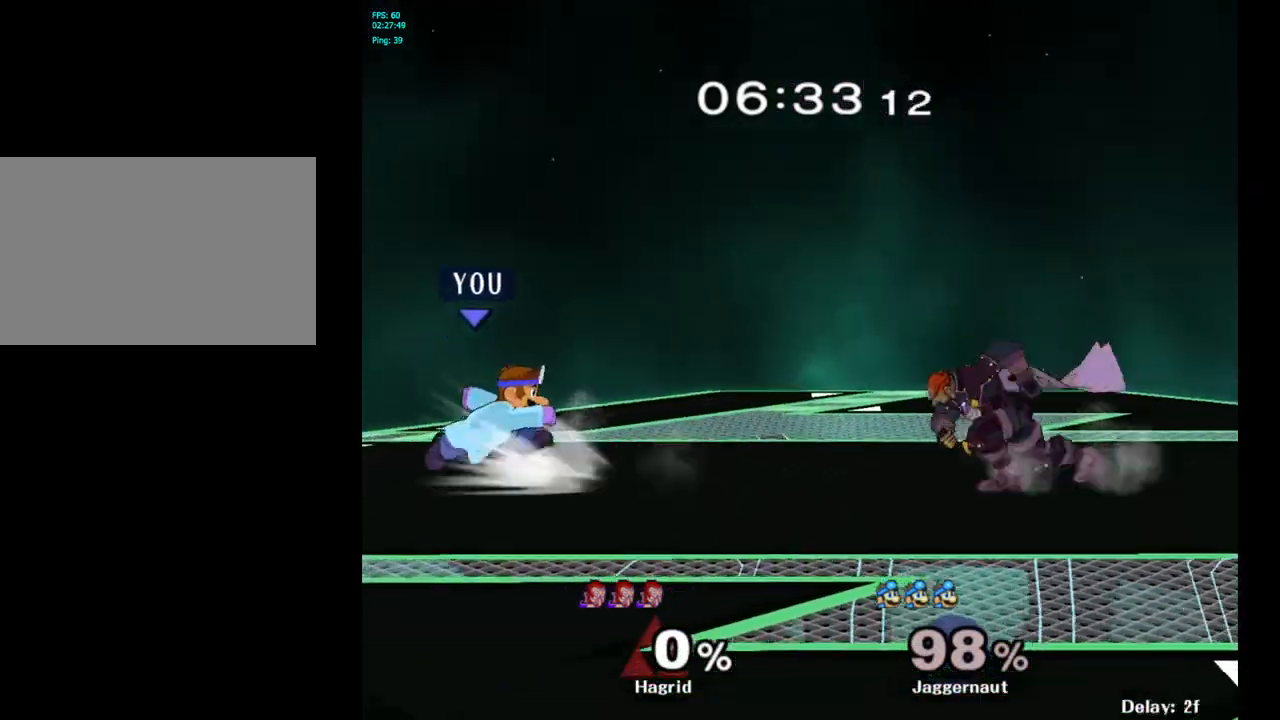
{"buttons": [], "left_stick": "left", "right_stick": "center", "events": [[117, "Y", "down"], [150, "left_stick", "down-left"], [183, "R1", "down"], [300, "Y", "up"], [317, "R1", "up"], [350, "left_stick", "right"], [483, "left_stick", "left"]]}
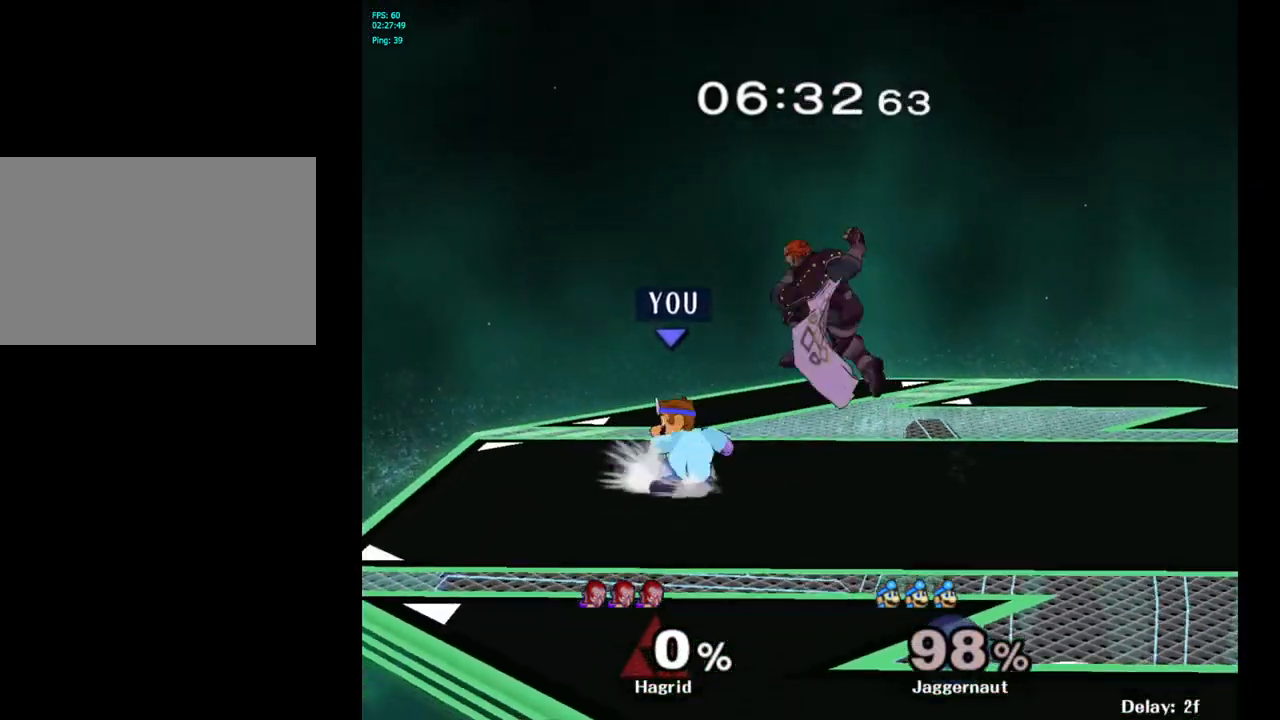
{"buttons": [], "left_stick": "right", "right_stick": "center", "events": [[250, "left_stick", "right"], [283, "Y", "down"], [333, "Y", "up"]]}
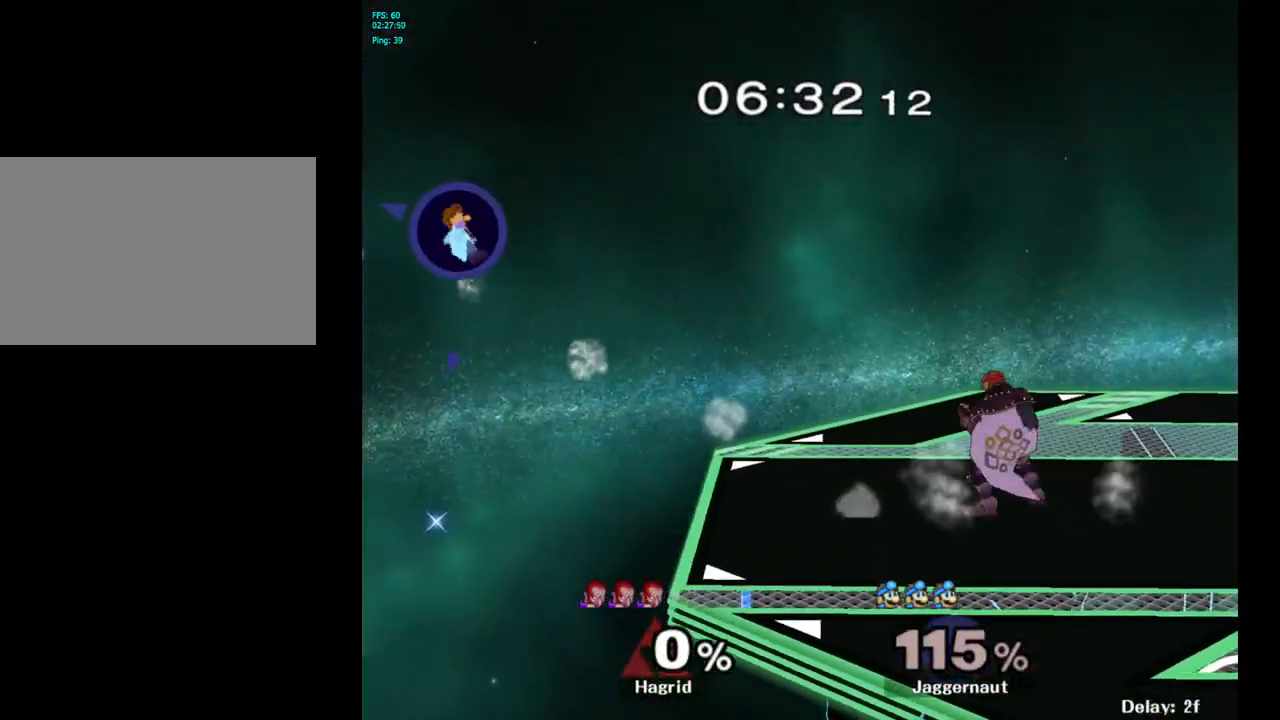
{"buttons": [], "left_stick": "center", "right_stick": "center", "events": [[333, "left_stick", "center"]]}
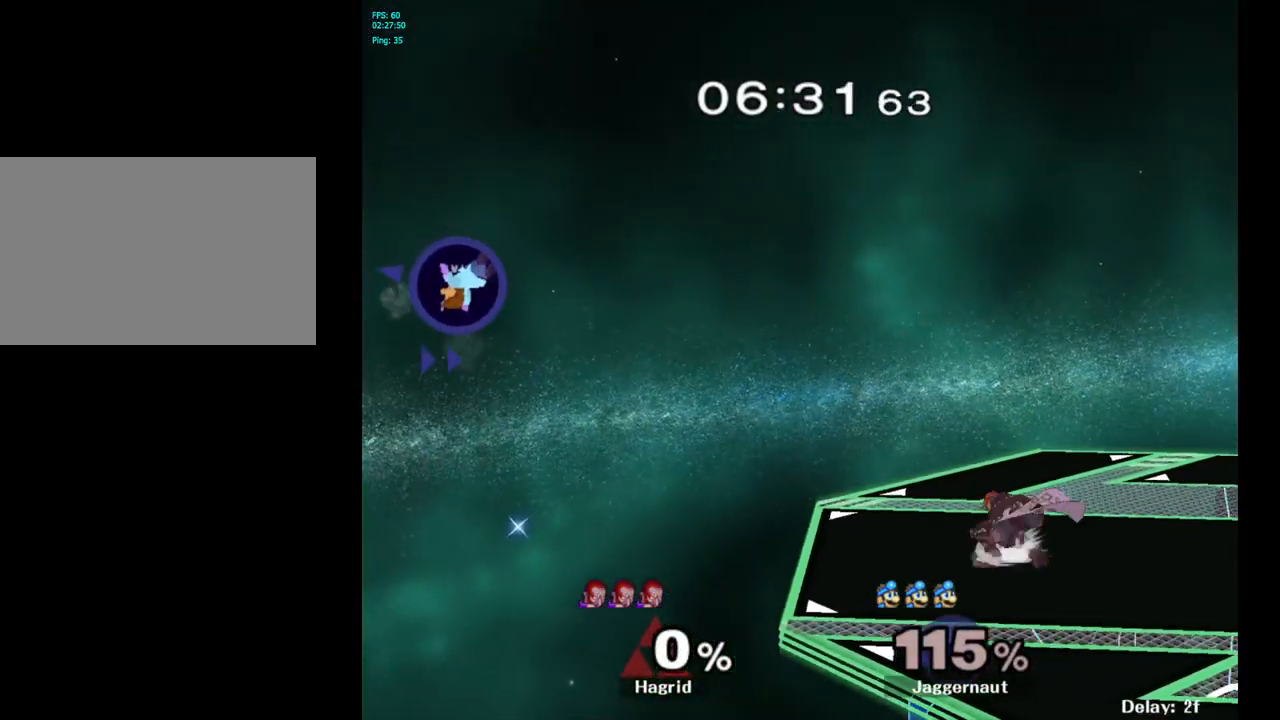
{"buttons": [], "left_stick": "center", "right_stick": "center", "events": []}
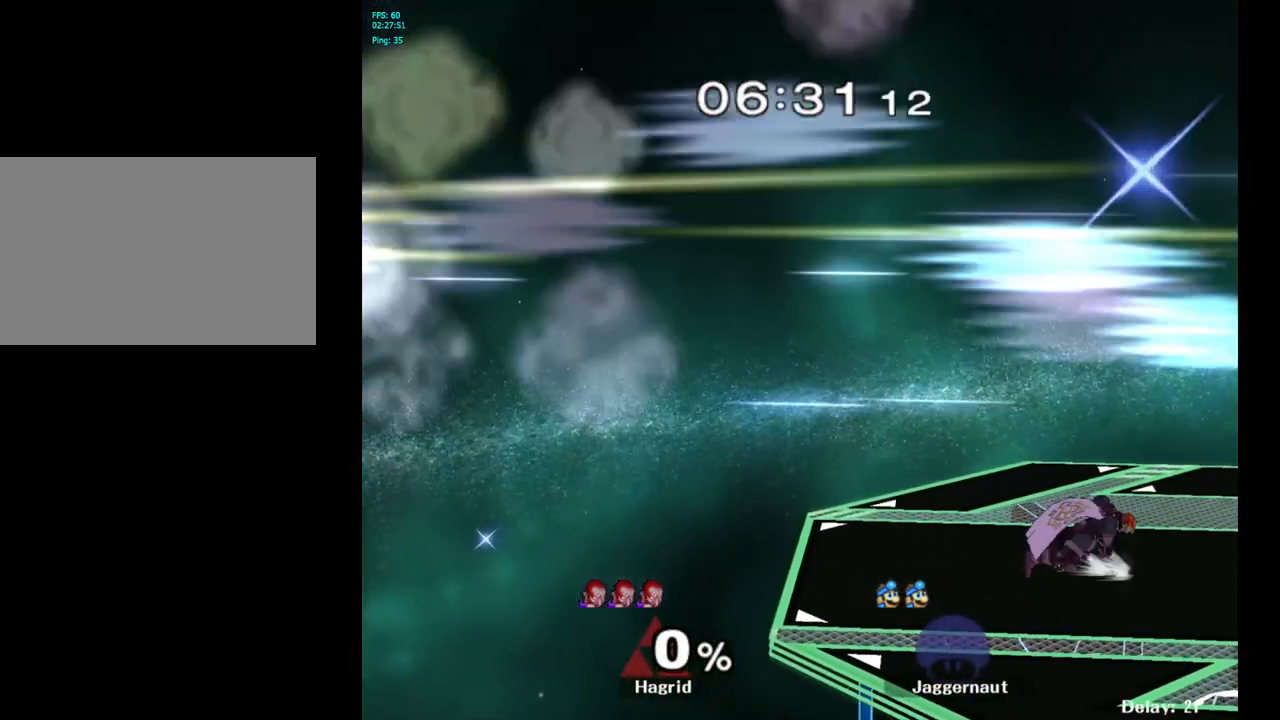
{"buttons": [], "left_stick": "center", "right_stick": "center", "events": []}
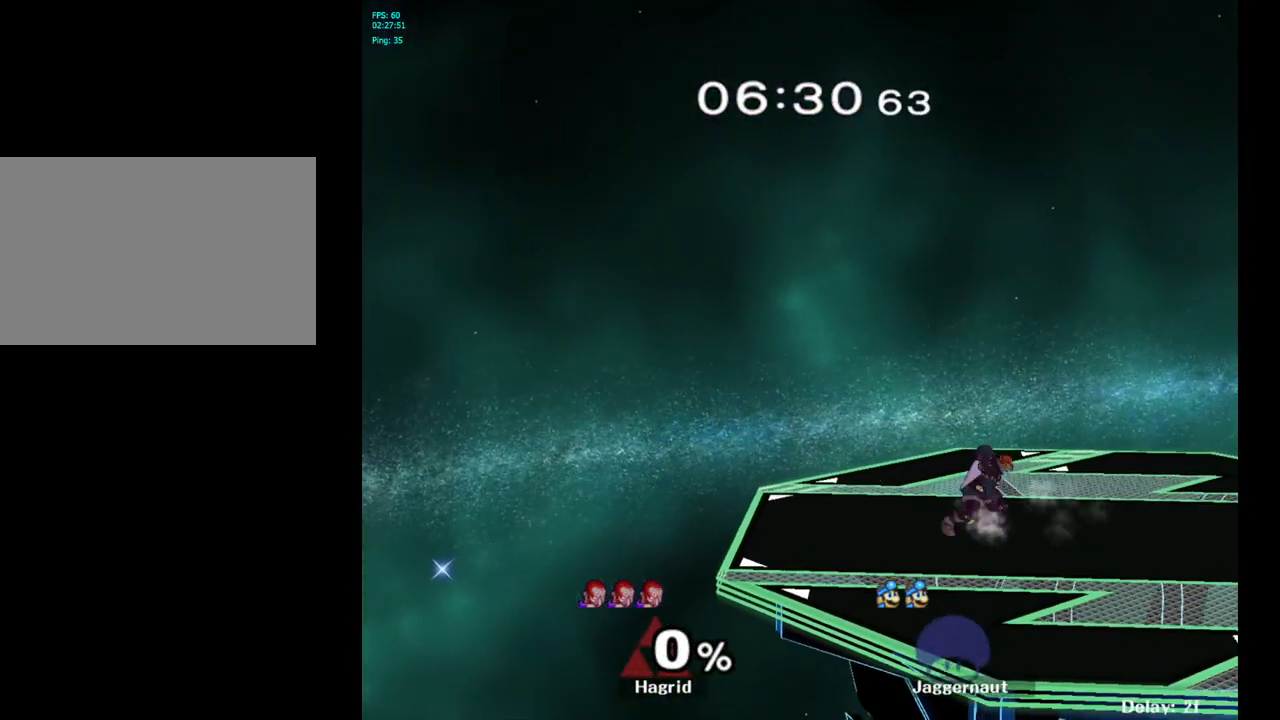
{"buttons": [], "left_stick": "right", "right_stick": "center", "events": [[350, "left_stick", "right"]]}
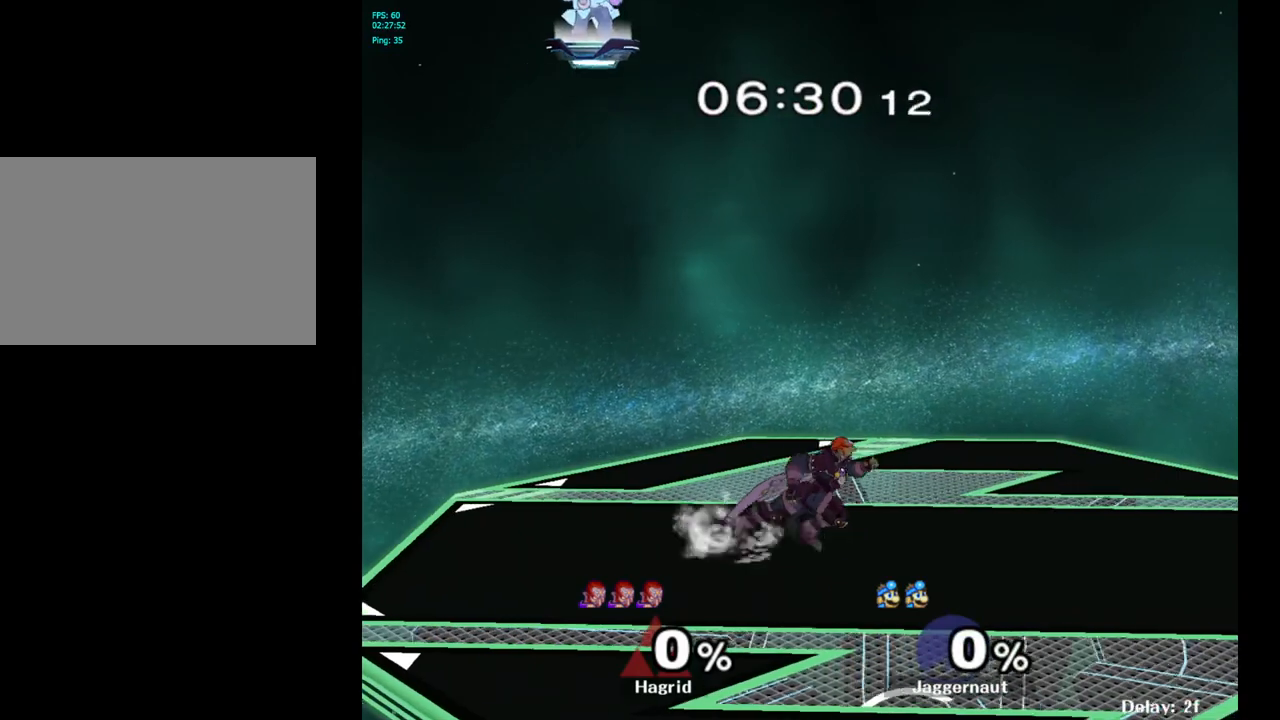
{"buttons": [], "left_stick": "right", "right_stick": "center", "events": []}
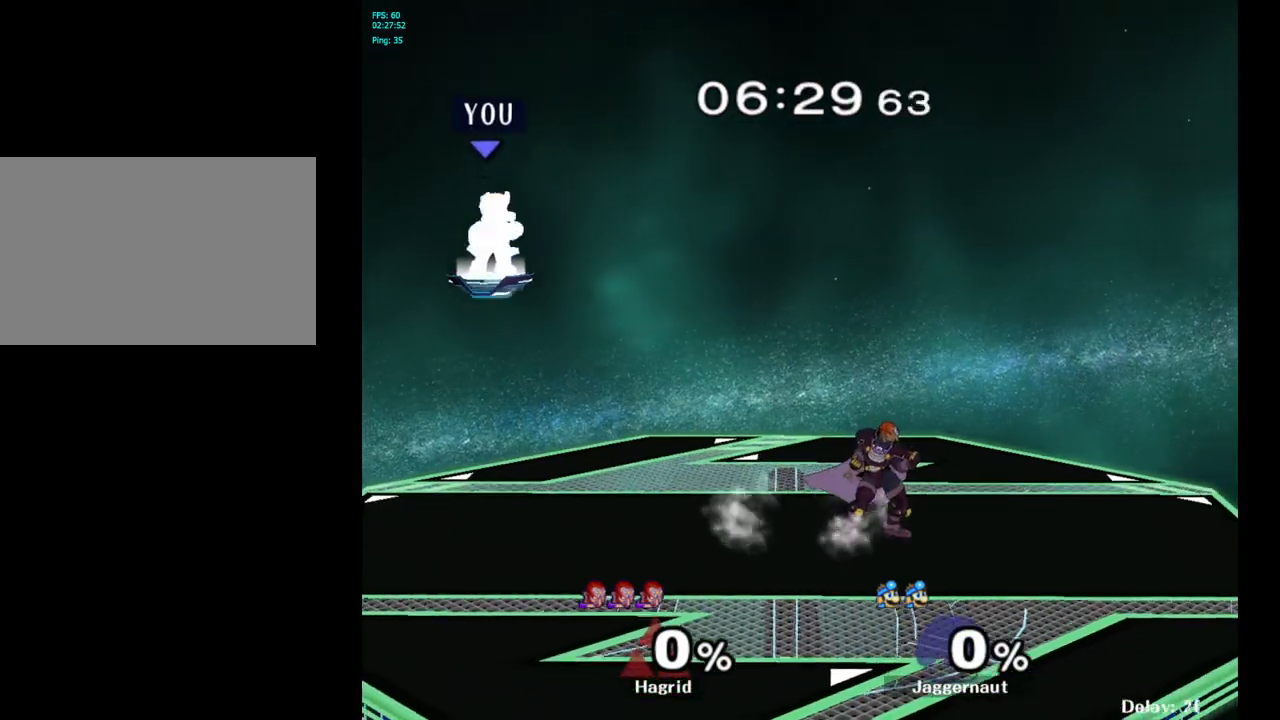
{"buttons": [], "left_stick": "right", "right_stick": "center", "events": []}
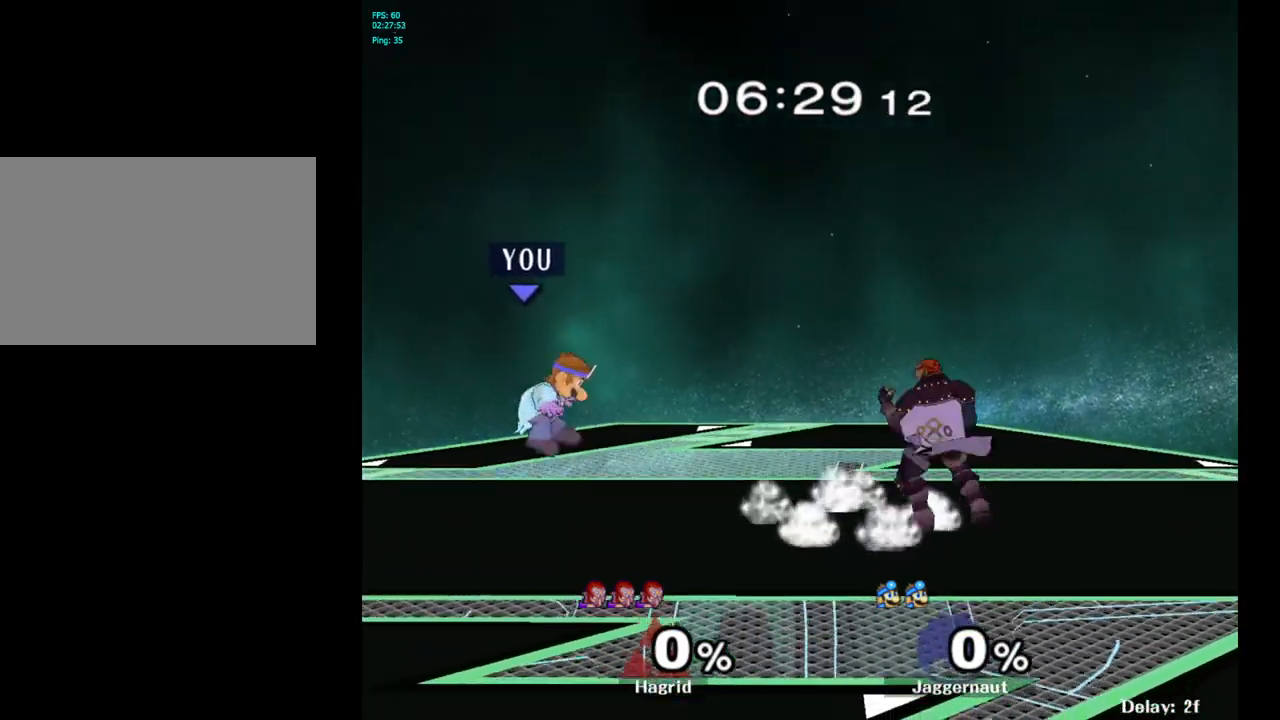
{"buttons": [], "left_stick": "center", "right_stick": "center", "events": [[183, "left_stick", "center"], [250, "left_stick", "right"], [500, "left_stick", "center"]]}
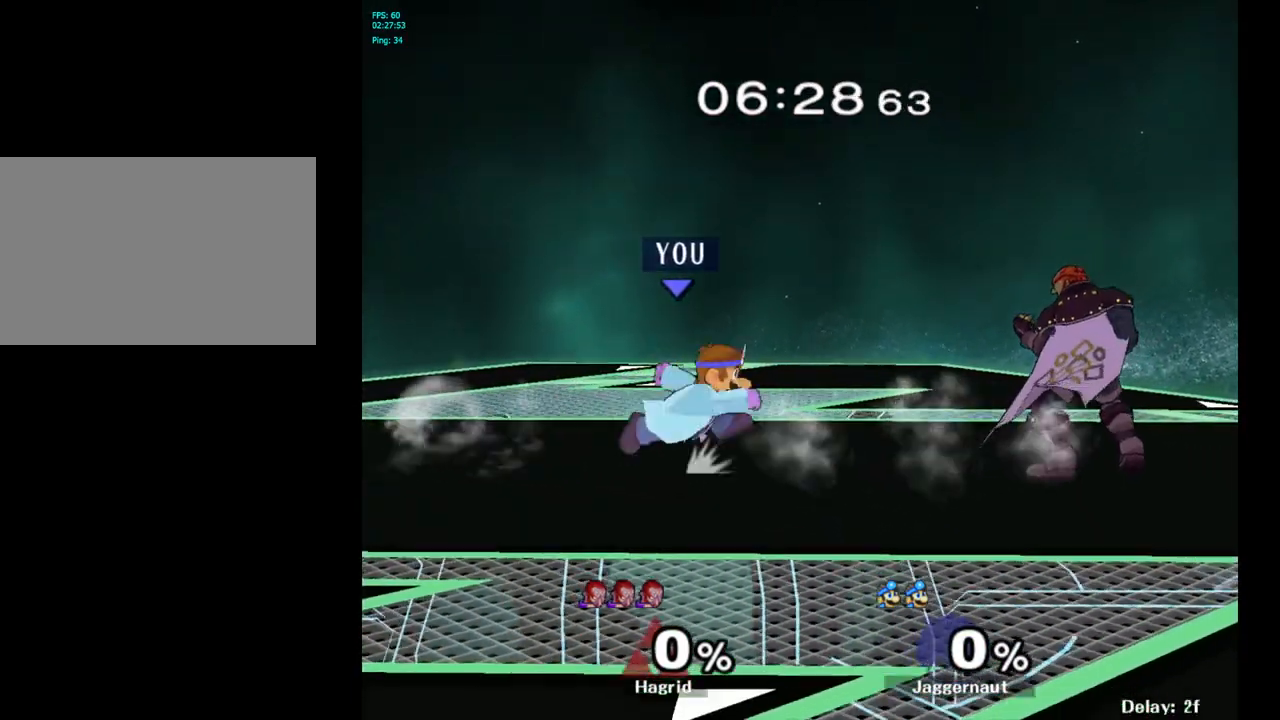
{"buttons": [], "left_stick": "center", "right_stick": "center", "events": [[150, "Y", "down"], [200, "Y", "up"], [217, "left_stick", "right"], [450, "left_stick", "center"]]}
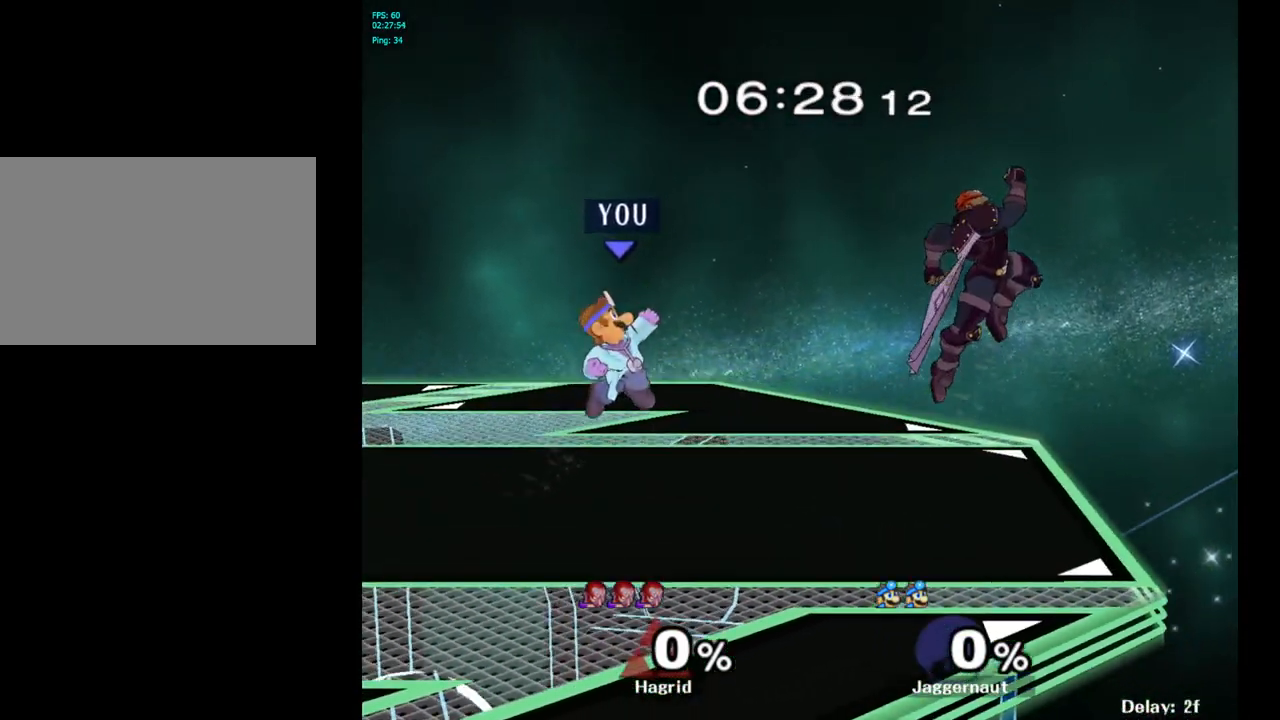
{"buttons": [], "left_stick": "center", "right_stick": "center", "events": [[150, "Y", "down"], [167, "left_stick", "right"], [333, "Y", "up"], [500, "left_stick", "center"]]}
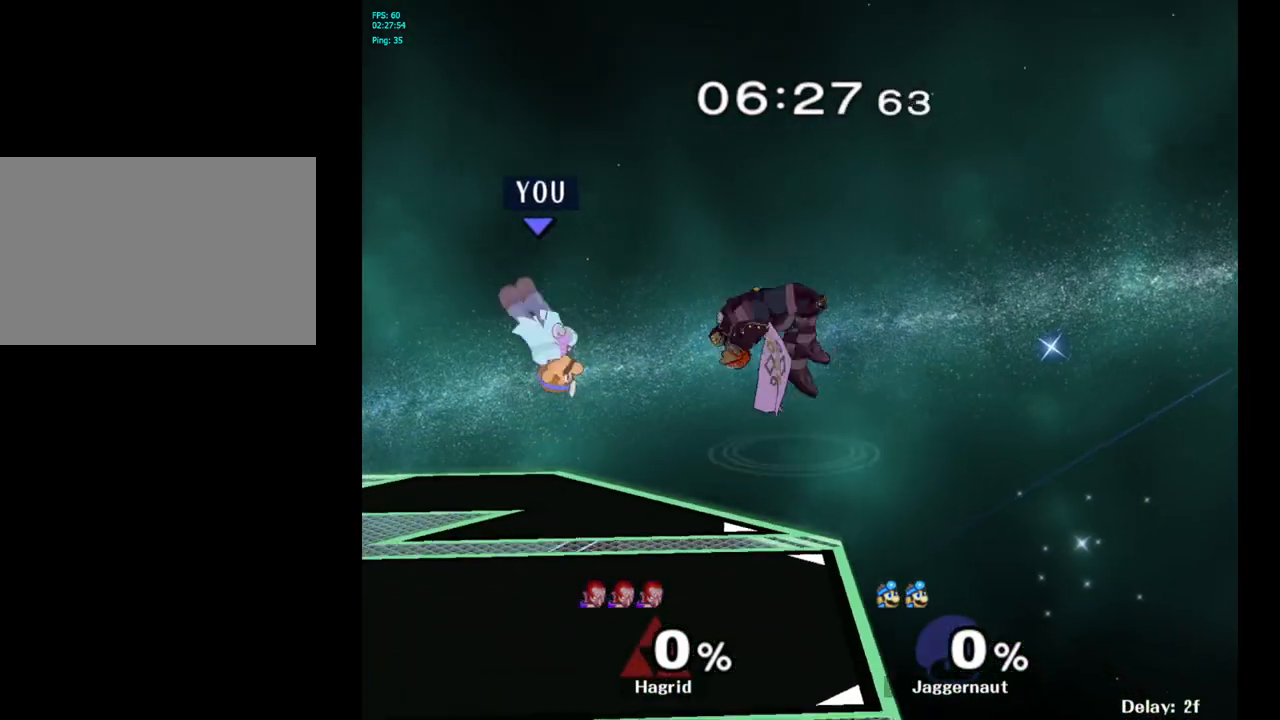
{"buttons": ["R1"], "left_stick": "down", "right_stick": "center", "events": [[33, "A", "down"], [200, "A", "up"], [217, "left_stick", "up-right"], [483, "R1", "down"], [483, "left_stick", "down"]]}
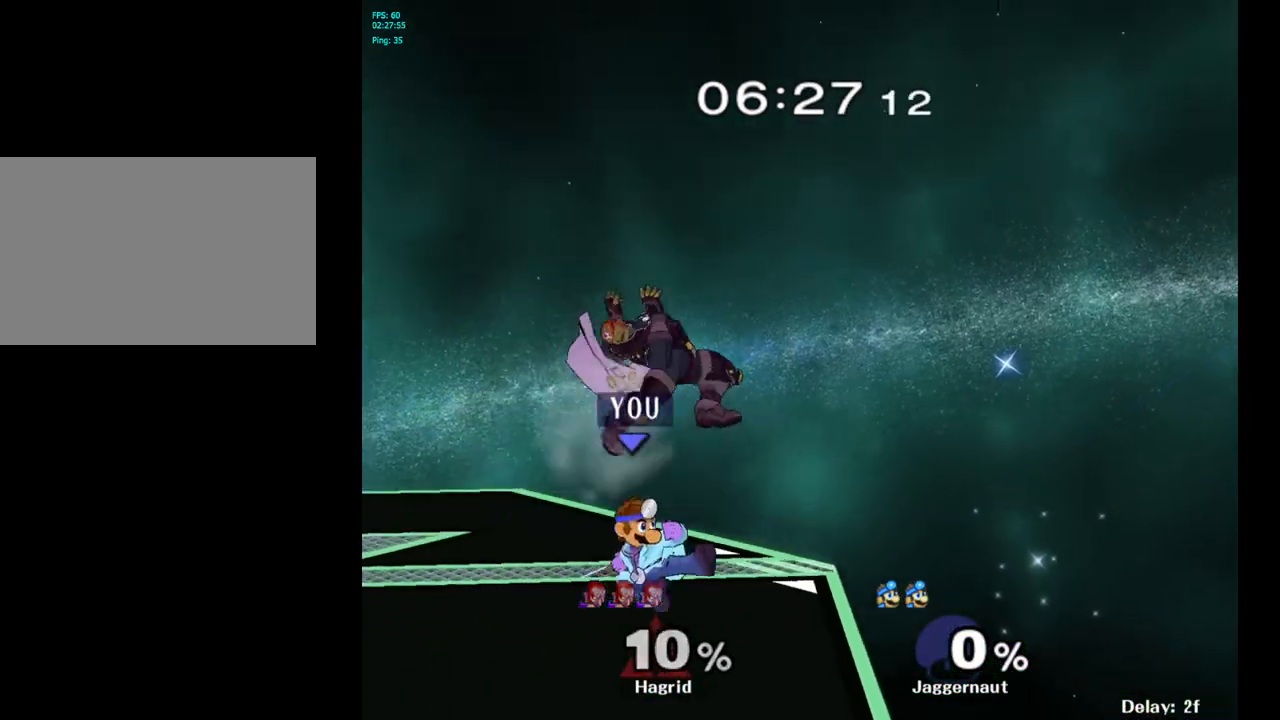
{"buttons": [], "left_stick": "up", "right_stick": "center", "events": [[133, "R1", "up"], [133, "left_stick", "center"], [317, "left_stick", "up"], [383, "A", "down"], [483, "A", "up"]]}
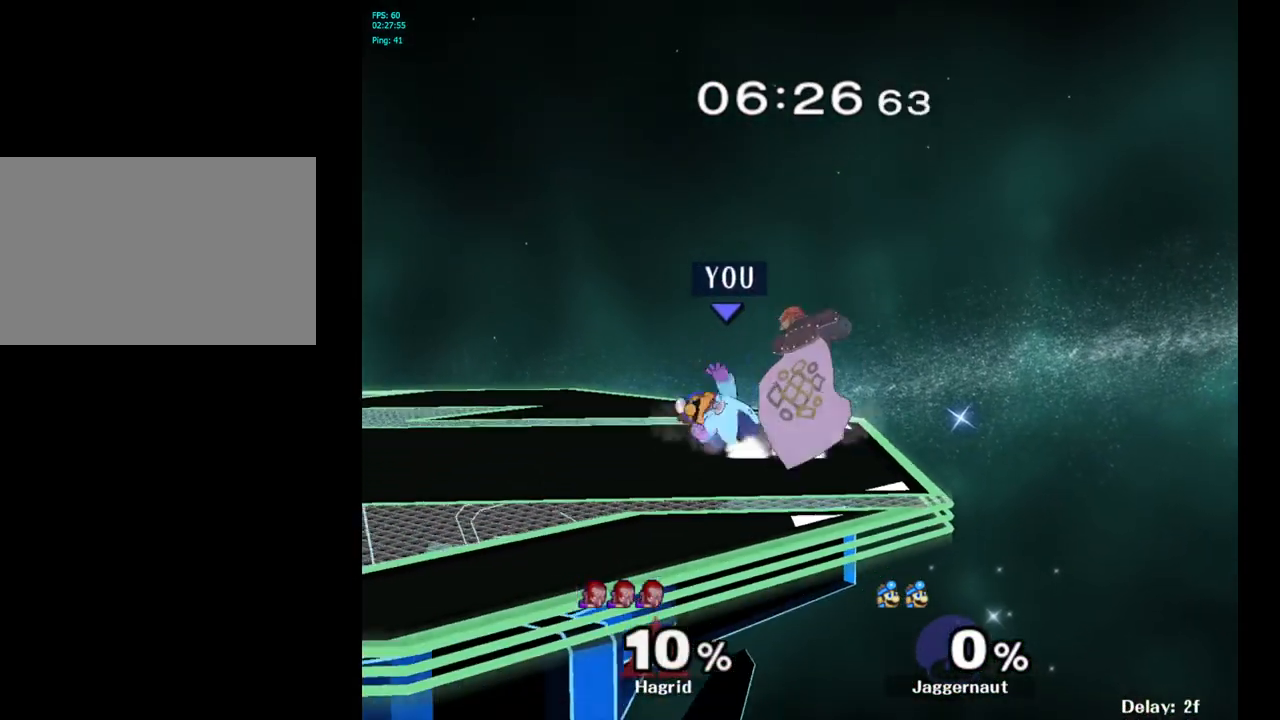
{"buttons": [], "left_stick": "up", "right_stick": "center", "events": [[67, "A", "down"], [150, "A", "up"]]}
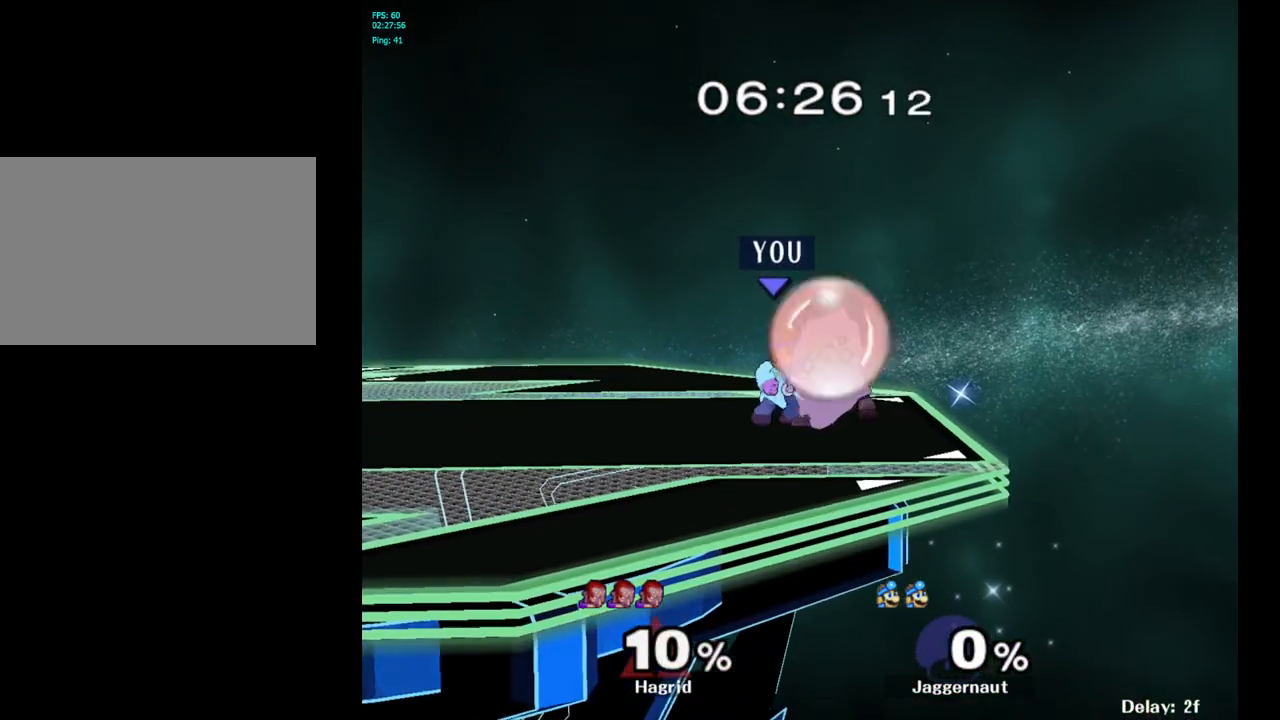
{"buttons": [], "left_stick": "up", "right_stick": "center", "events": [[17, "A", "down"], [83, "A", "up"], [150, "A", "down"], [250, "A", "up"], [400, "A", "down"], [500, "A", "up"]]}